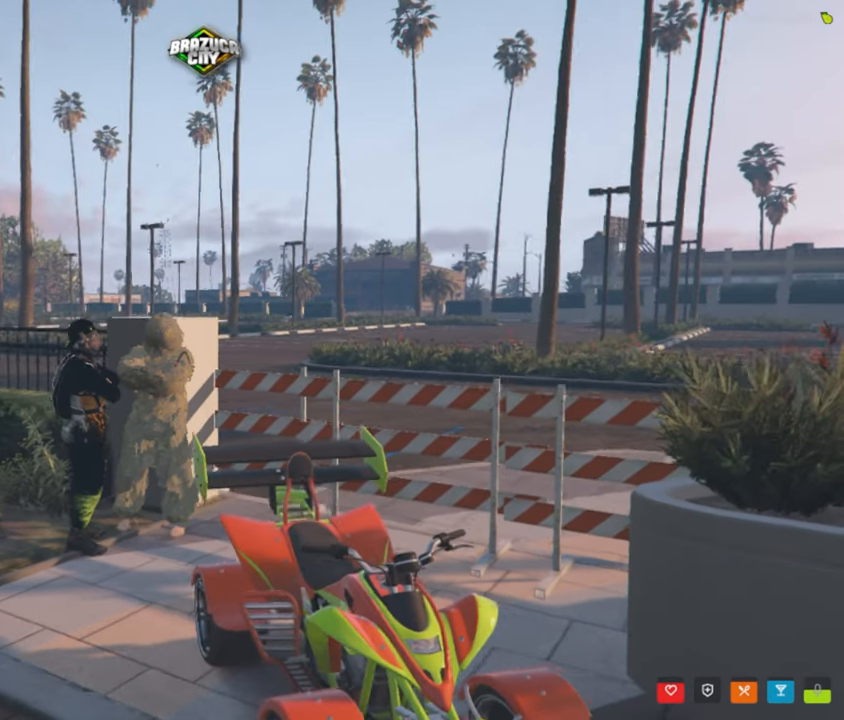
Gameplay with keyboard and mouse; each line is a JSON object with the keys and mouse buttons held at the frame after it. "events" lists presses ("down") and releases ("up") of "1", "2", "3", "4", "5", "a", "alt", "c", "caps_lock", "ctrl", "d", "e", "f", "g", "q", "r", "s", "shift", "space", "t", "tab", "v", "w", "x", "z", "mouse_left", "mouse_wheel" and "mouse_right" between this image and that frame as [ms after this image, input, new state], when the widget could be followed in between. "mouse_left", "mouse_wheel", "mouse_right" = the "left", "wheel", "right" buttons of the "mouse" list. No other keys are recorded. "wheel" means that the mouse wheel is clicked or scrolled. "mouse_move" is the direction in which the mouse moves at that frame (one of eight, or "still"), when it could be read.
{"keys": [], "mouse": [], "mouse_move": "still", "events": []}
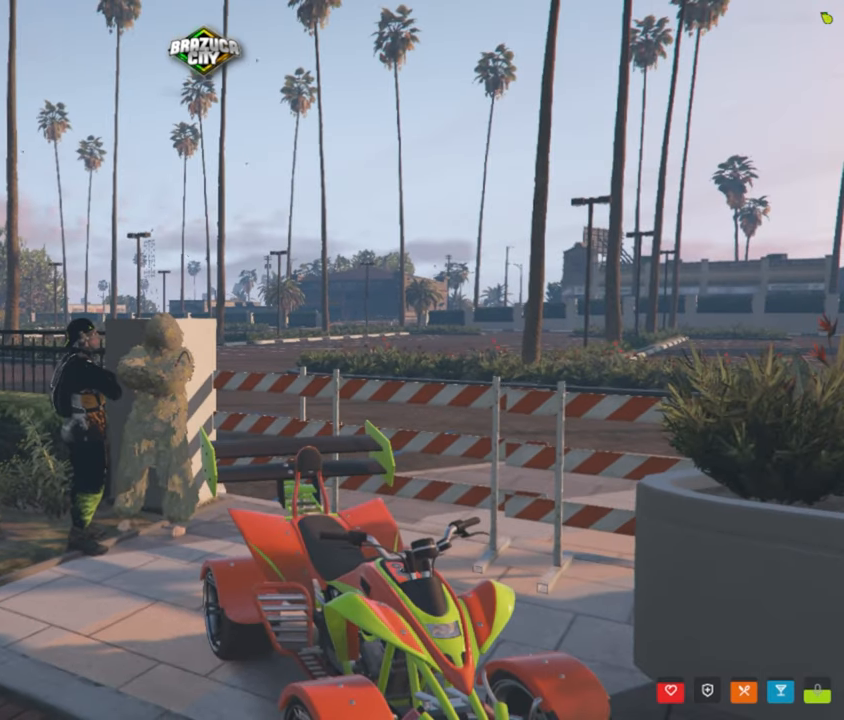
{"keys": [], "mouse": [], "mouse_move": "still", "events": []}
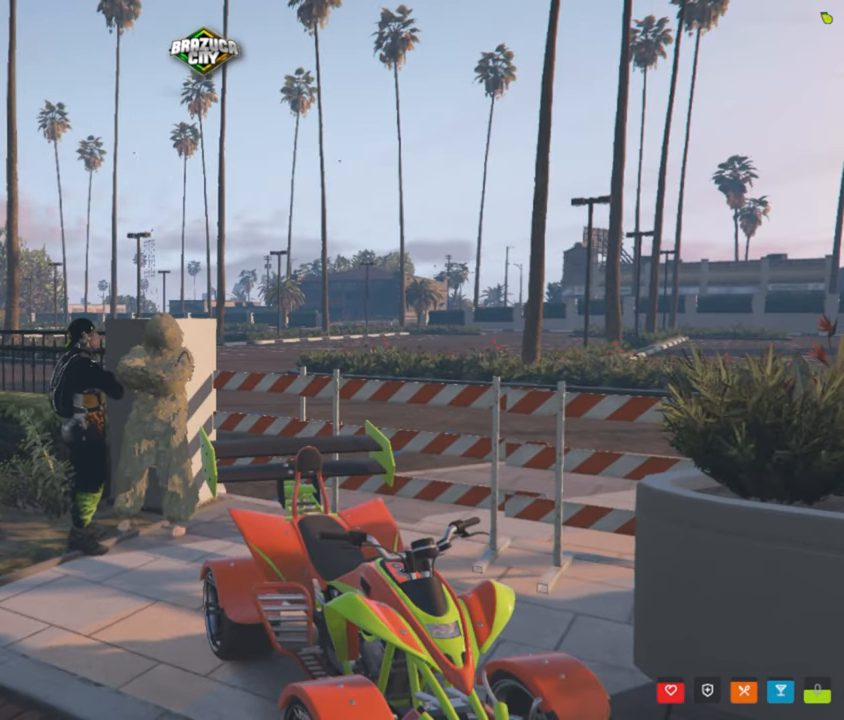
{"keys": [], "mouse": [], "mouse_move": "still", "events": []}
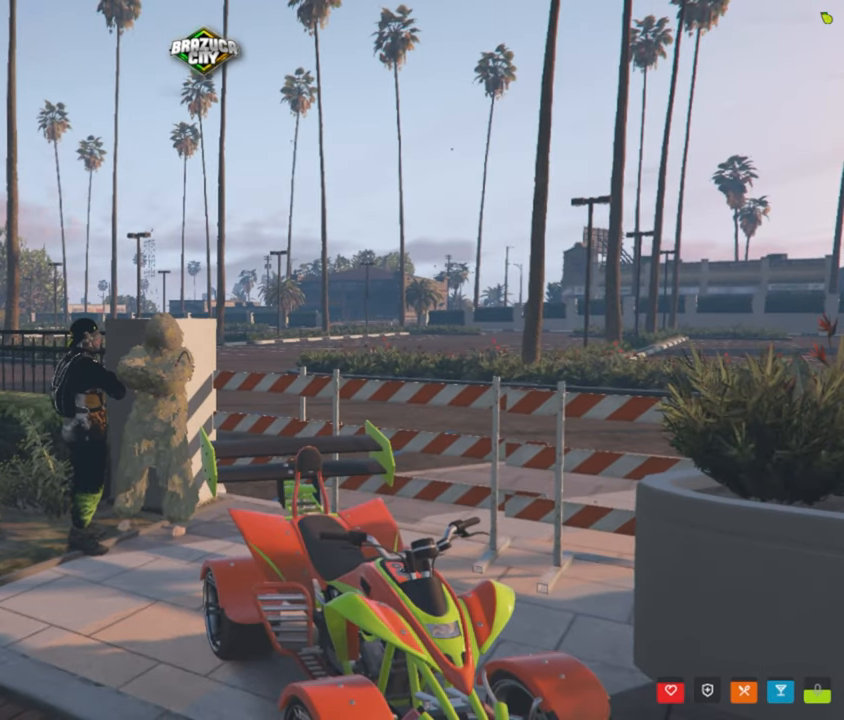
{"keys": [], "mouse": [], "mouse_move": "still", "events": []}
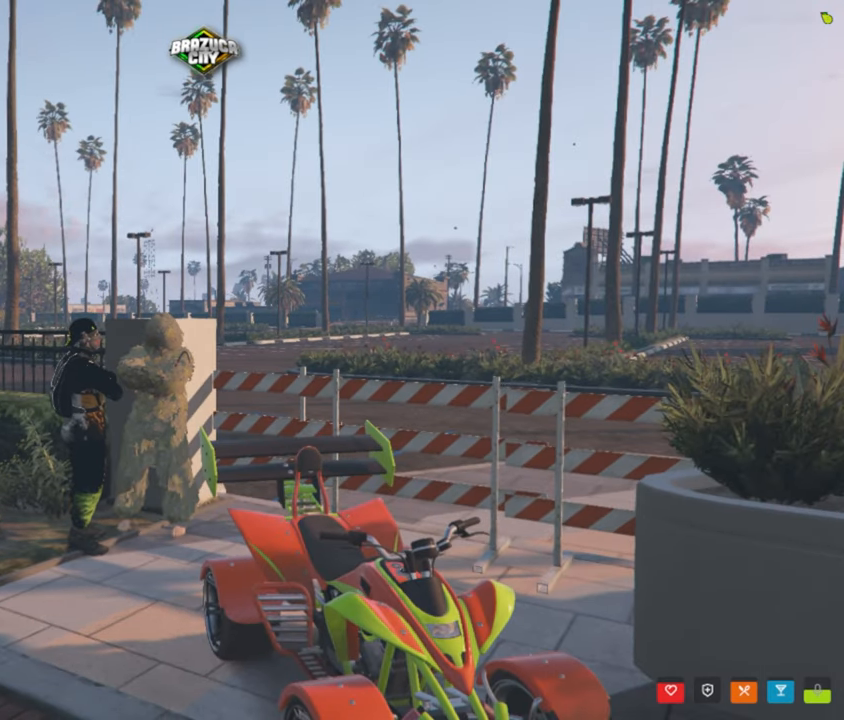
{"keys": [], "mouse": [], "mouse_move": "still", "events": []}
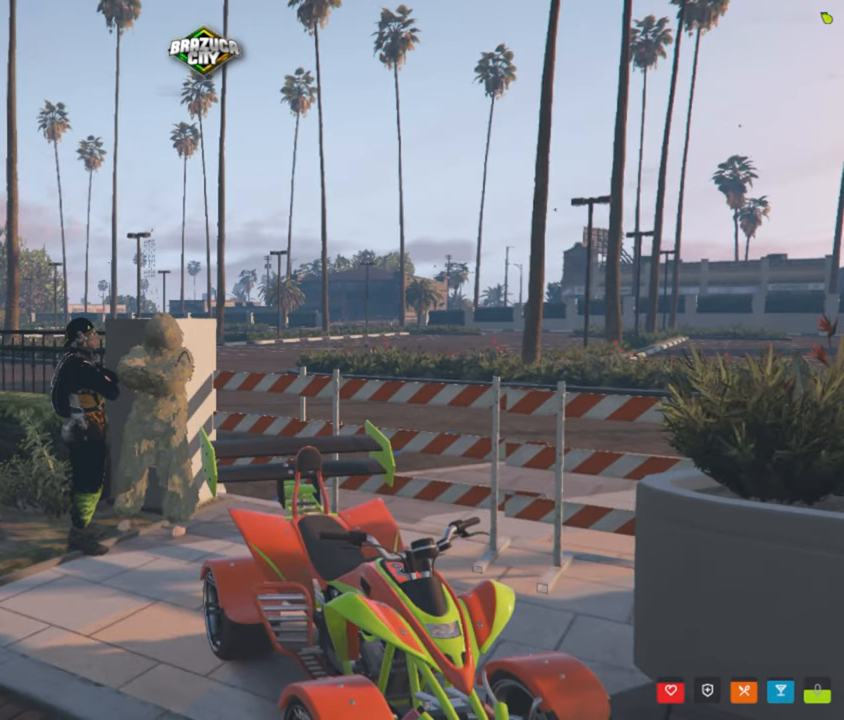
{"keys": [], "mouse": [], "mouse_move": "still", "events": []}
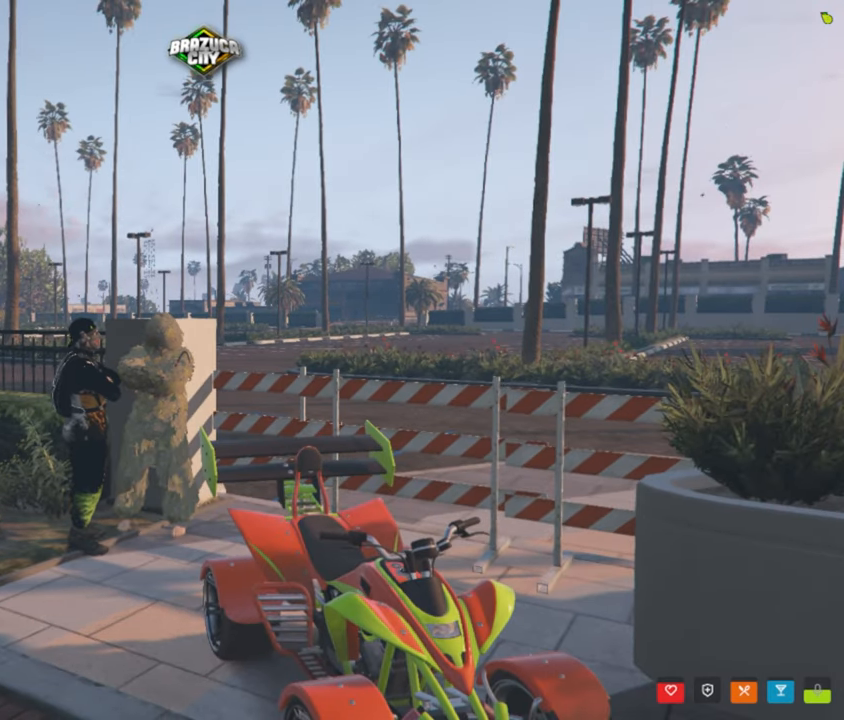
{"keys": [], "mouse": [], "mouse_move": "still", "events": []}
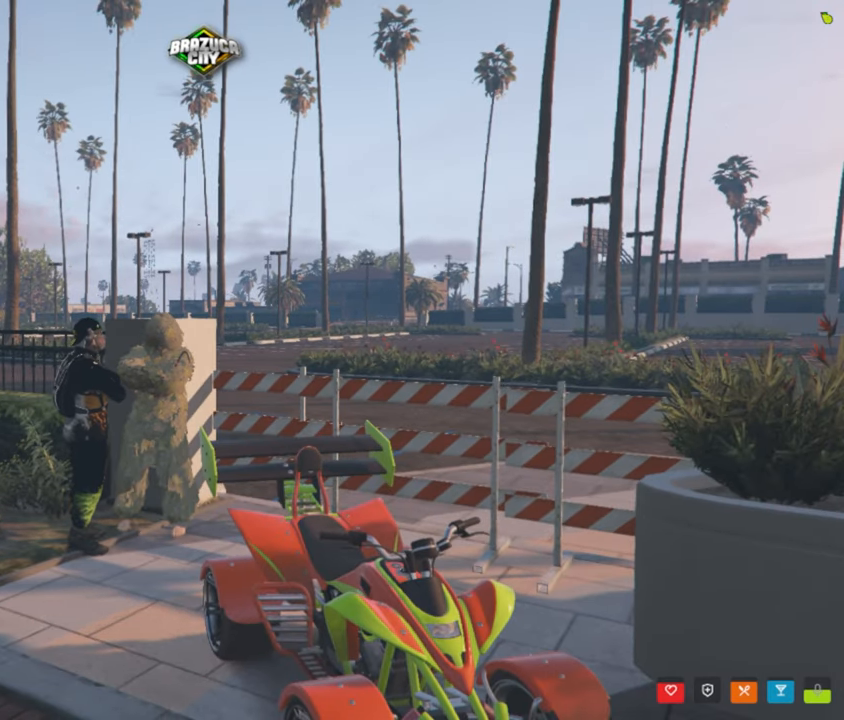
{"keys": [], "mouse": [], "mouse_move": "still", "events": []}
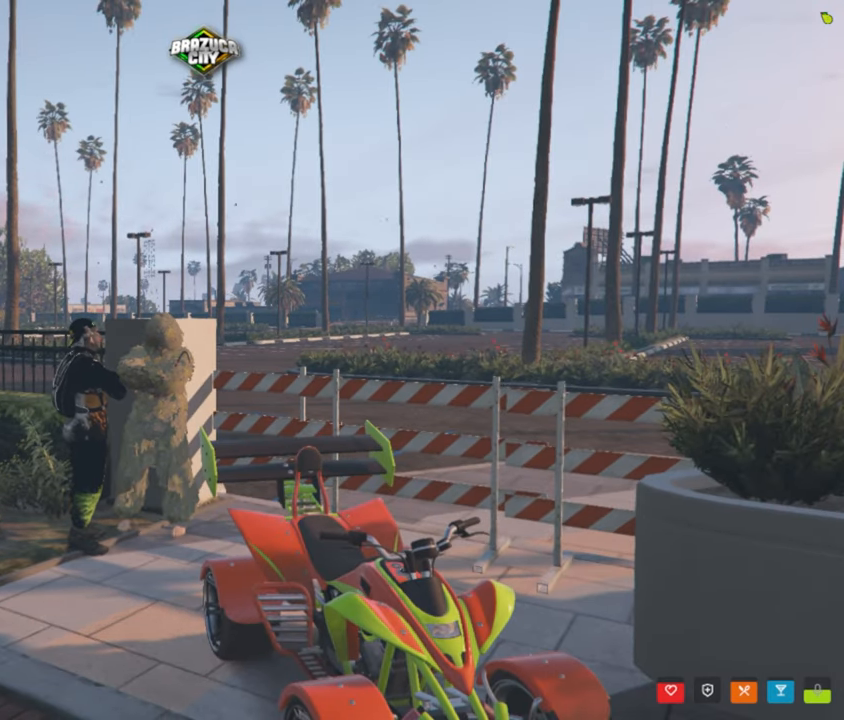
{"keys": [], "mouse": [], "mouse_move": "up-right", "events": []}
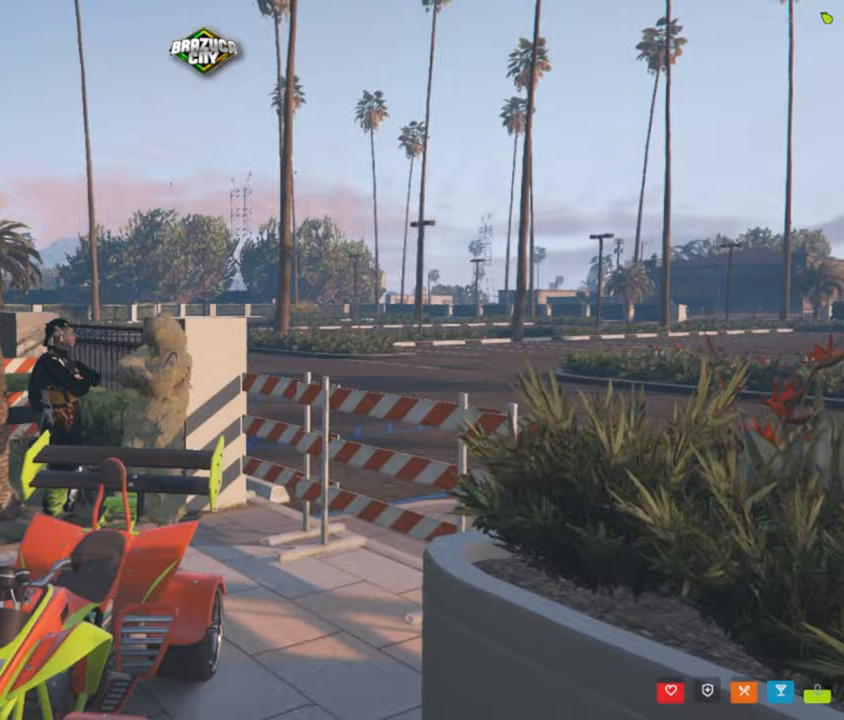
{"keys": [], "mouse": [], "mouse_move": "still", "events": []}
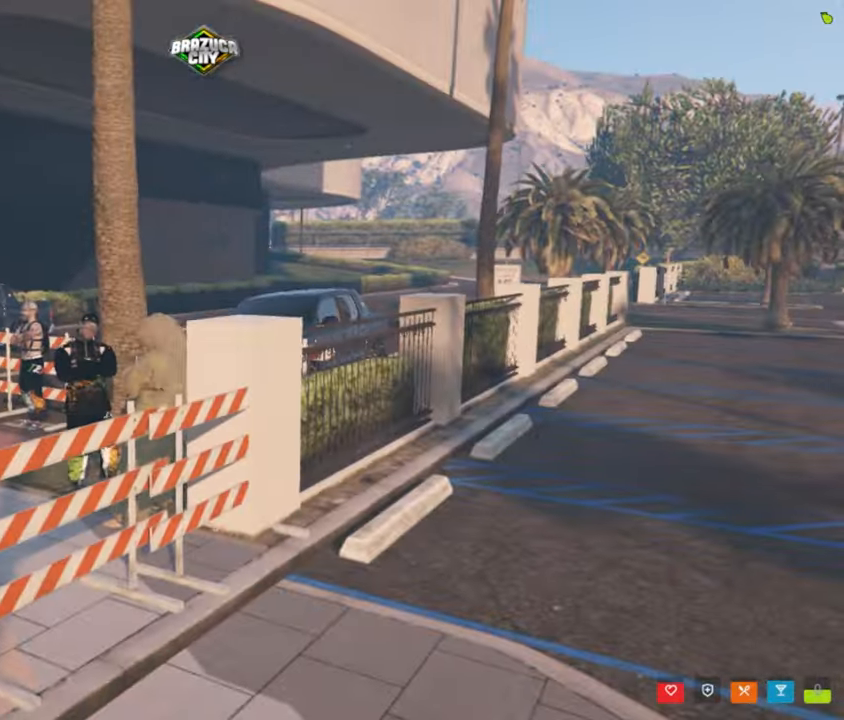
{"keys": [], "mouse": [], "mouse_move": "still", "events": []}
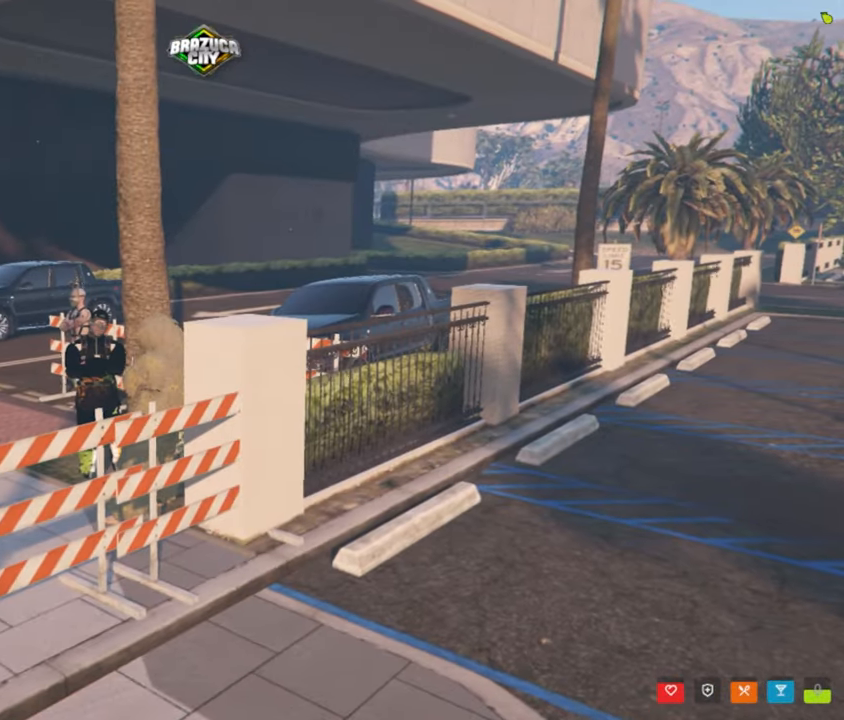
{"keys": [], "mouse": [], "mouse_move": "right", "events": []}
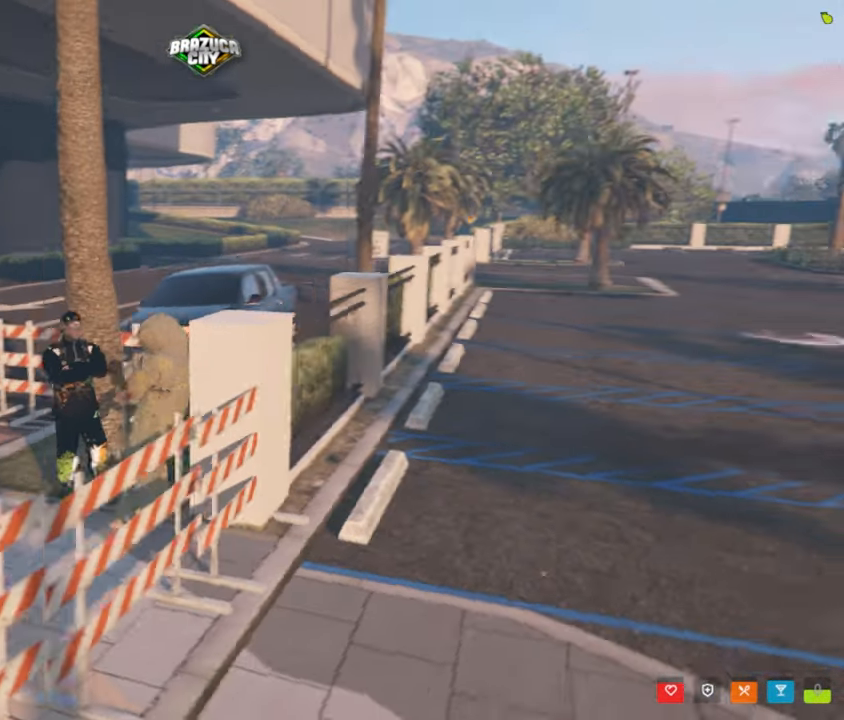
{"keys": [], "mouse": [], "mouse_move": "still", "events": []}
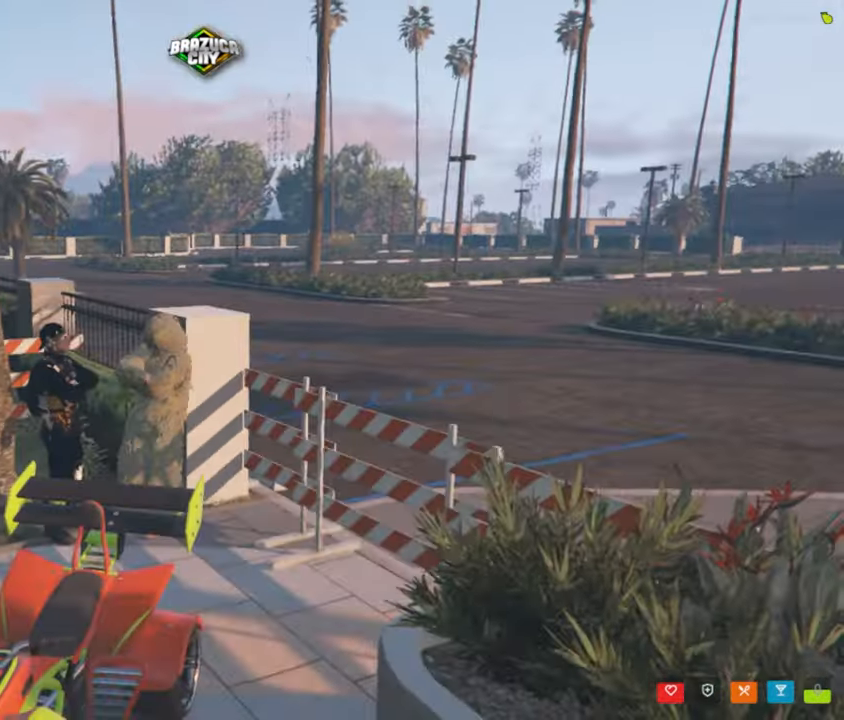
{"keys": [], "mouse": [], "mouse_move": "still", "events": []}
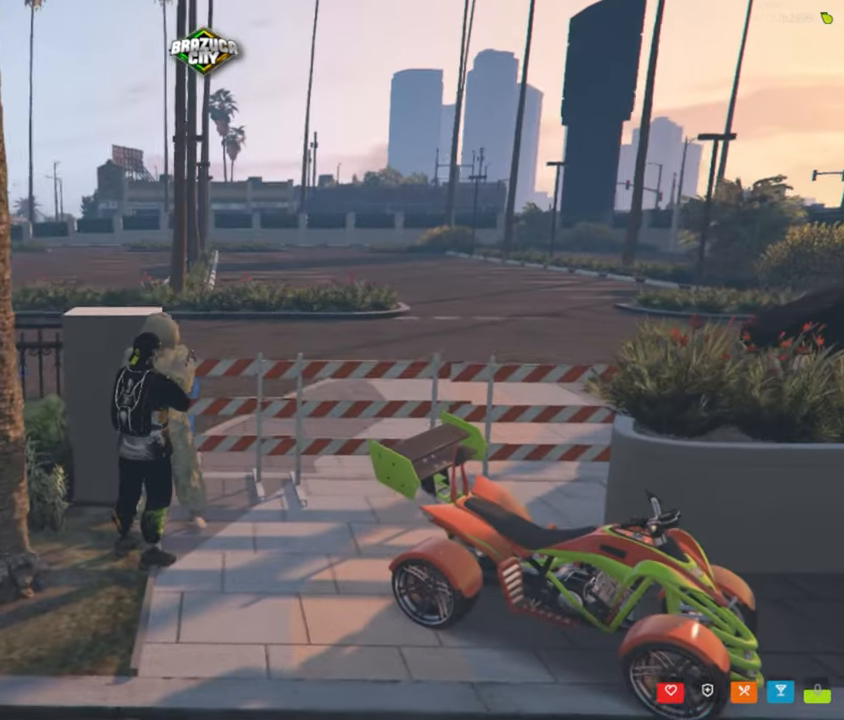
{"keys": [], "mouse": [], "events": []}
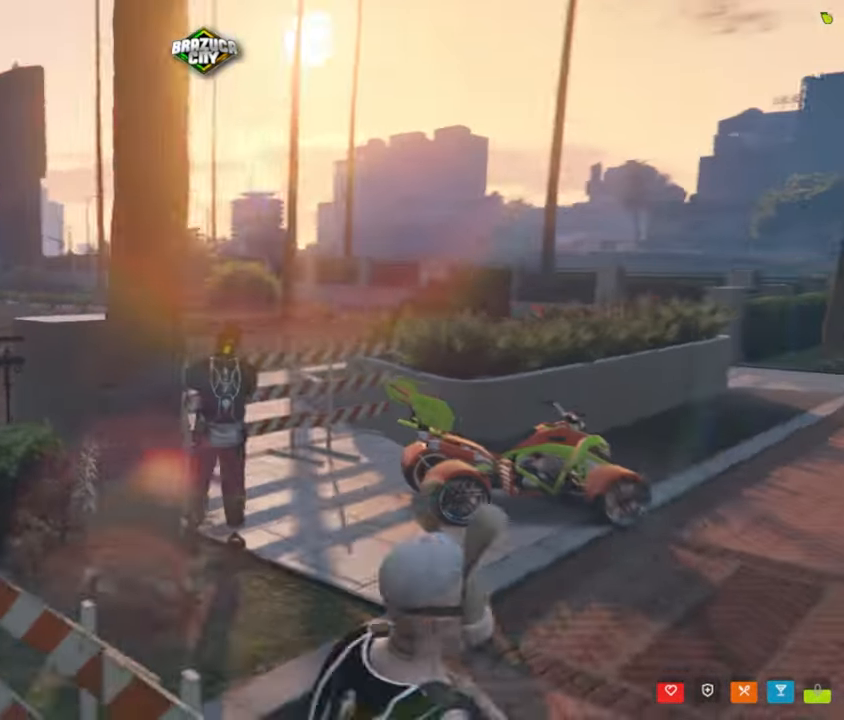
{"keys": [], "mouse": [], "mouse_move": "down-left", "events": []}
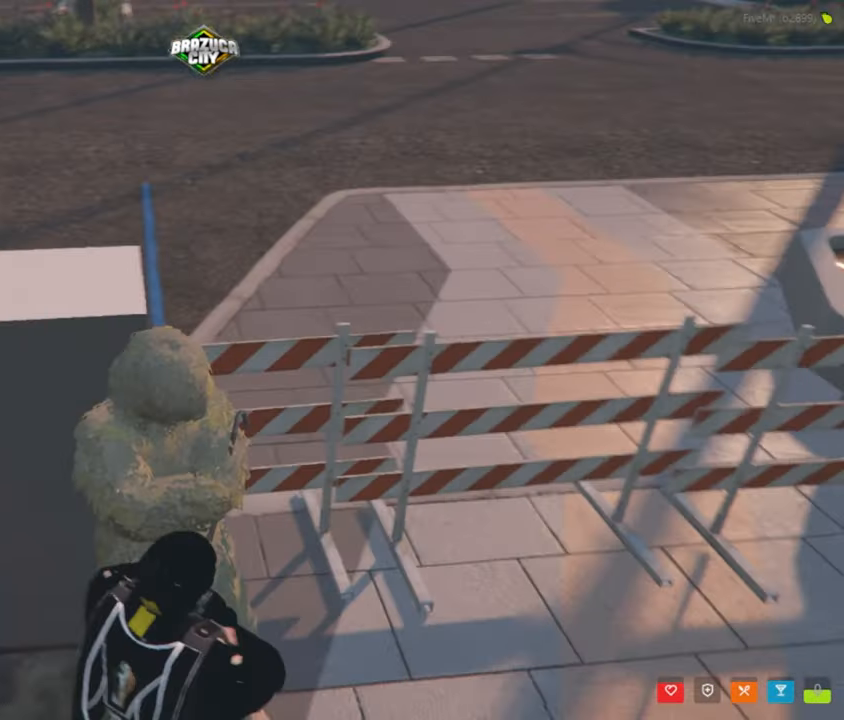
{"keys": [], "mouse": [], "mouse_move": "right", "events": []}
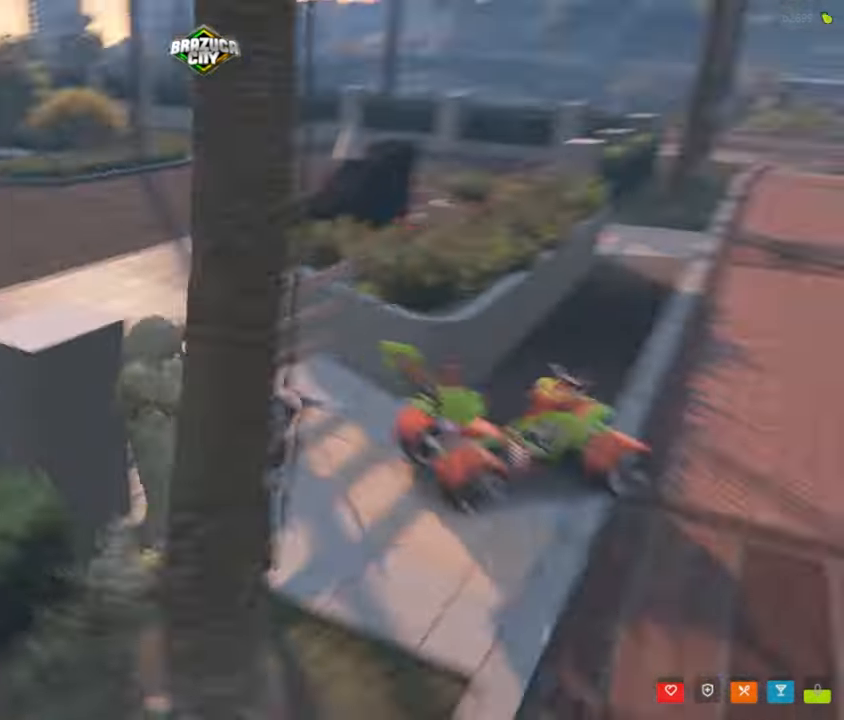
{"keys": [], "mouse": [], "mouse_move": "left", "events": []}
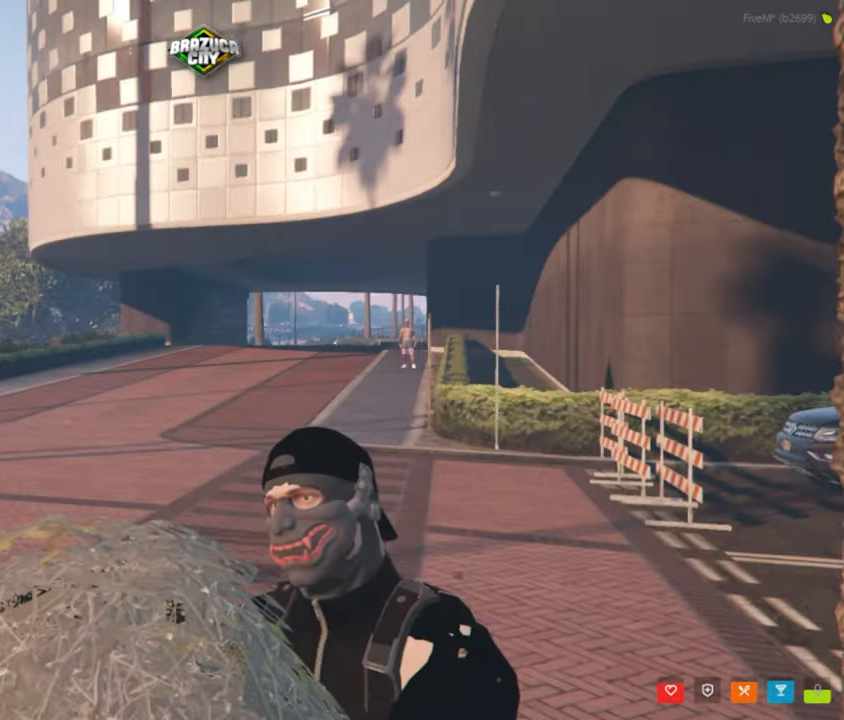
{"keys": [], "mouse": [], "mouse_move": "left", "events": []}
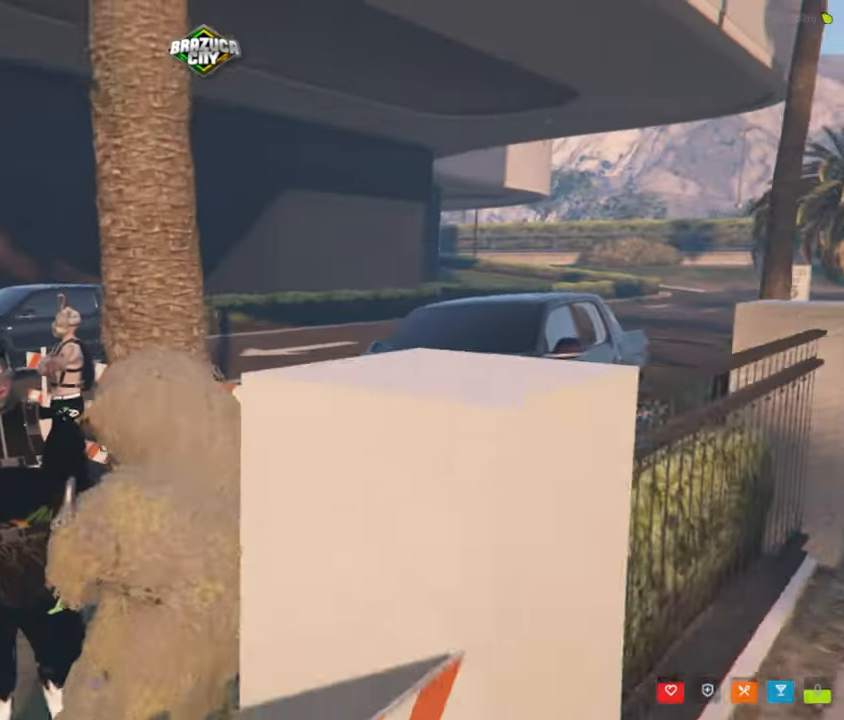
{"keys": [], "mouse": [], "mouse_move": "still", "events": []}
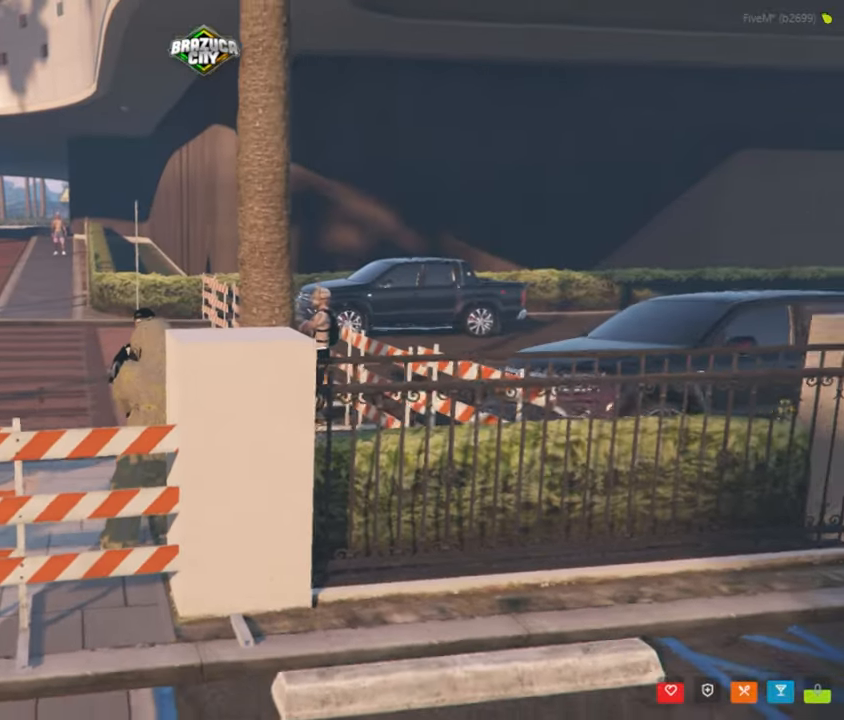
{"keys": [], "mouse": [], "events": []}
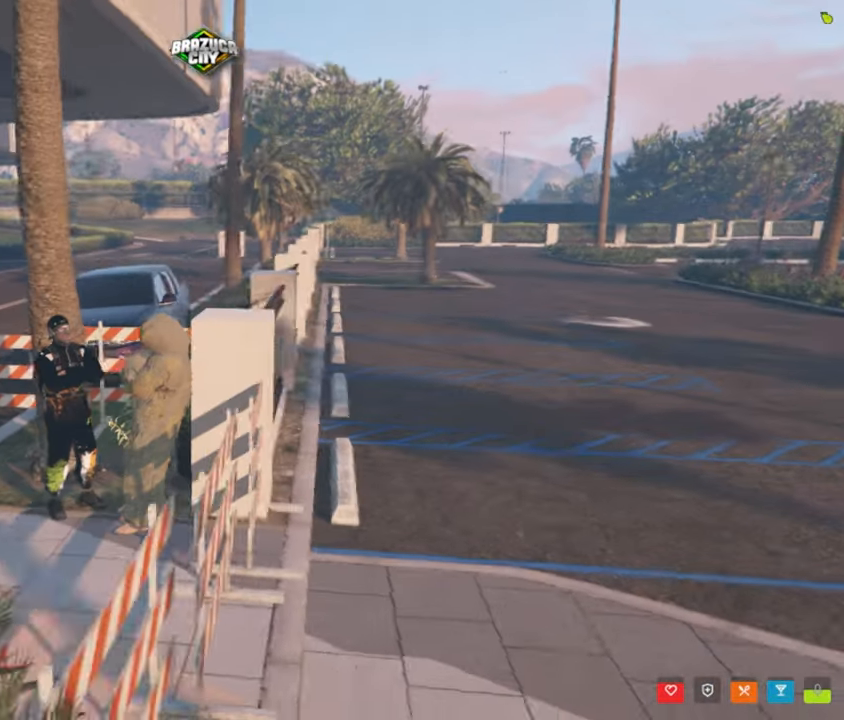
{"keys": [], "mouse": [], "mouse_move": "still", "events": []}
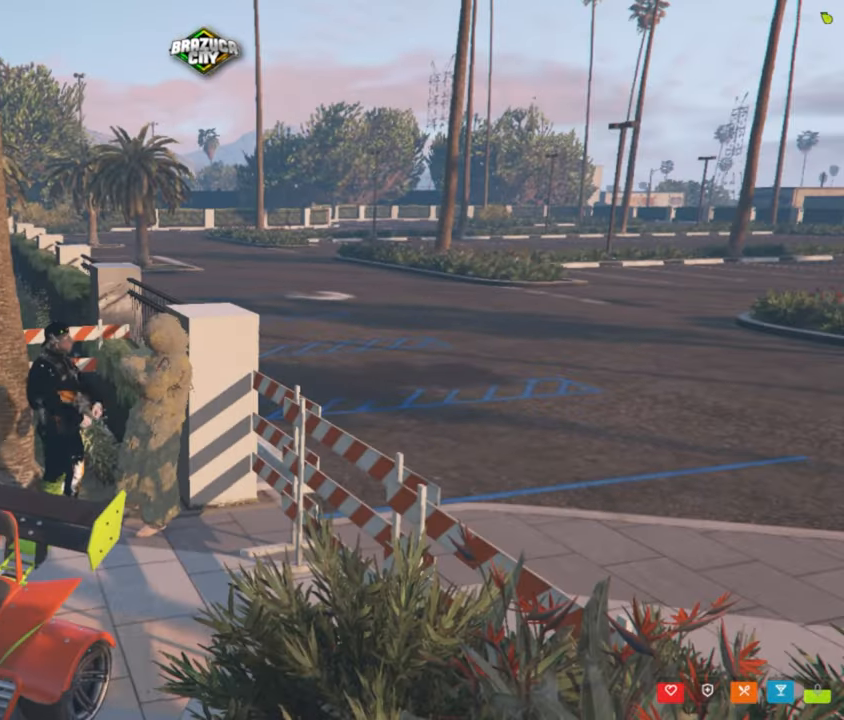
{"keys": [], "mouse": [], "mouse_move": "still", "events": []}
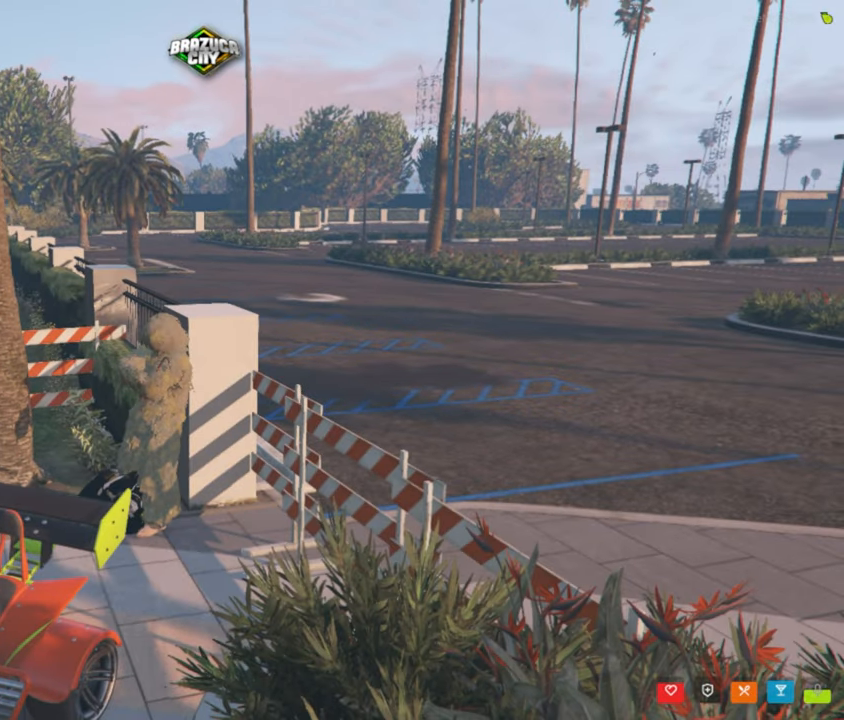
{"keys": [], "mouse": [], "mouse_move": "down", "events": []}
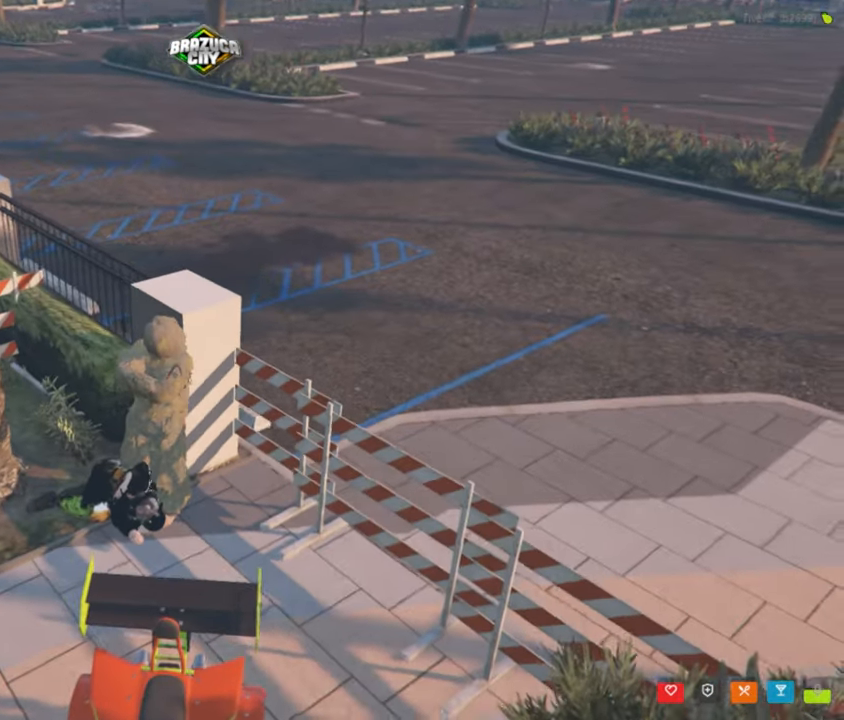
{"keys": [], "mouse": [], "mouse_move": "still", "events": []}